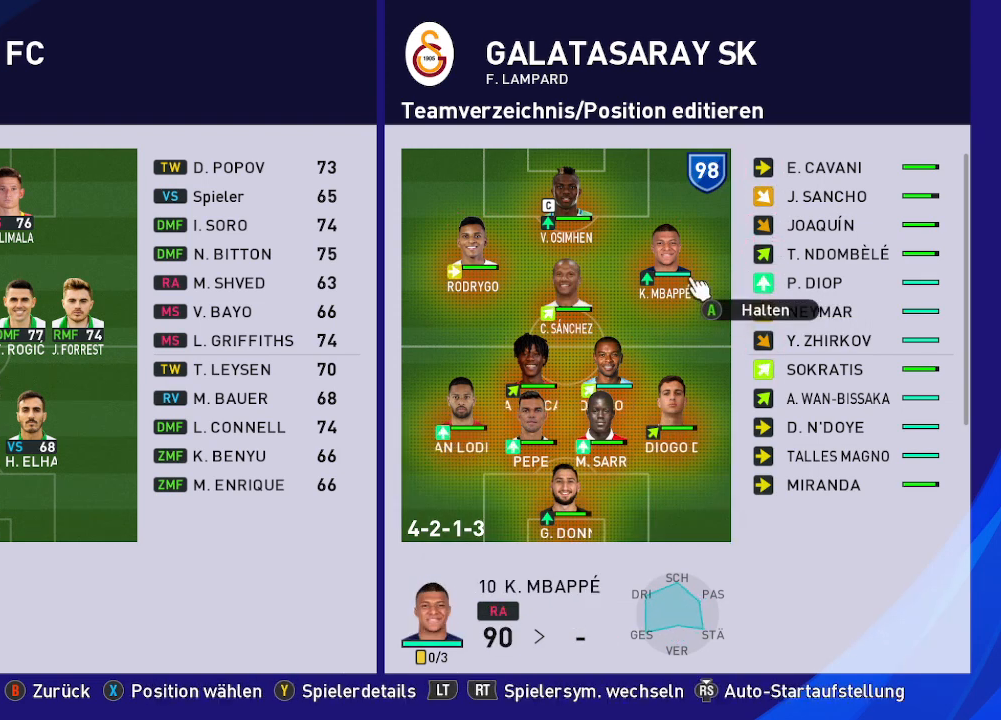
Gameplay with a controller (Xbox layout); each line is a JSON object with the inputs held at the frame after it. "events" lists button and stick changes between this image and that frame as [ms after this image, input, new state], when the widget could be followed in between.
{"buttons": [], "left_stick": "center", "right_stick": "center", "events": [[67, "DPAD_DOWN", "down"], [200, "DPAD_DOWN", "up"]]}
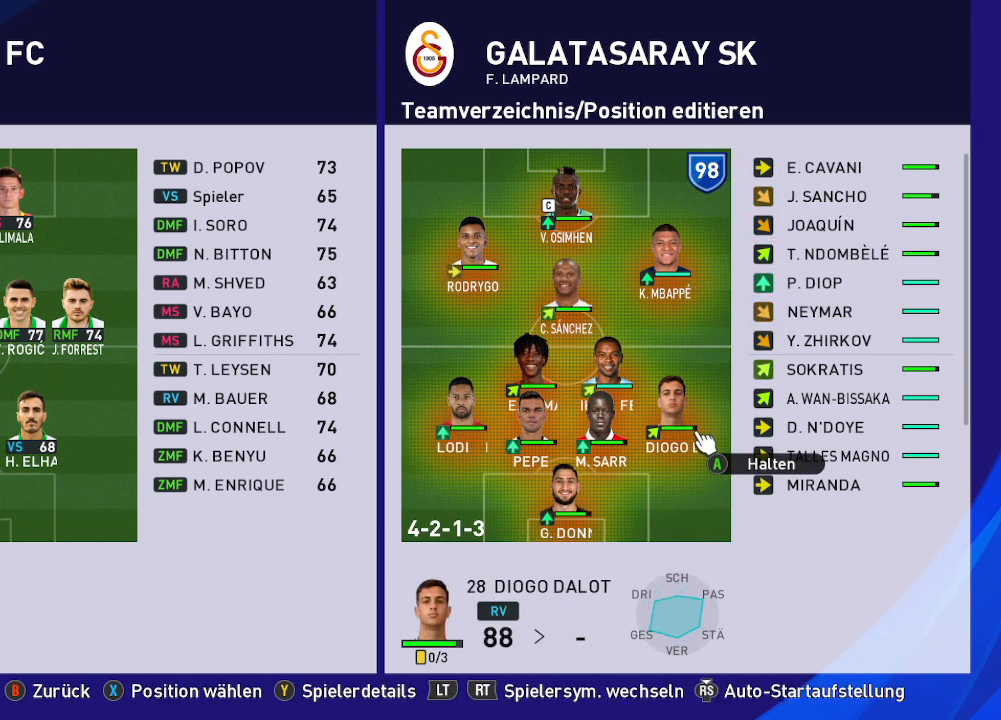
{"buttons": [], "left_stick": "center", "right_stick": "center", "events": []}
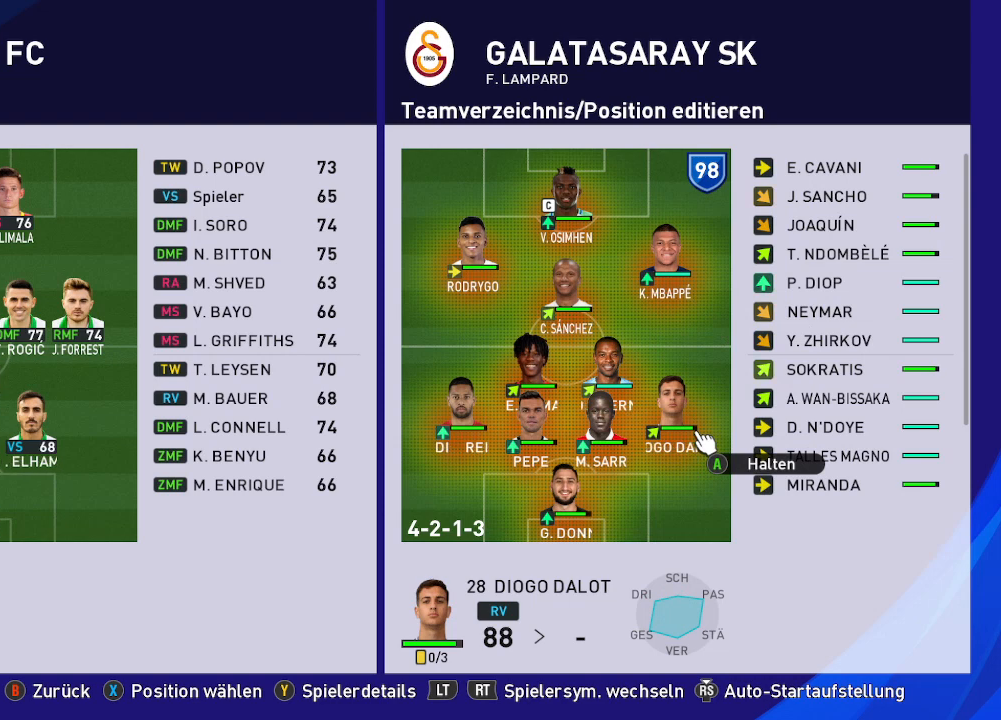
{"buttons": [], "left_stick": "center", "right_stick": "center", "events": [[300, "A", "down"], [400, "A", "up"]]}
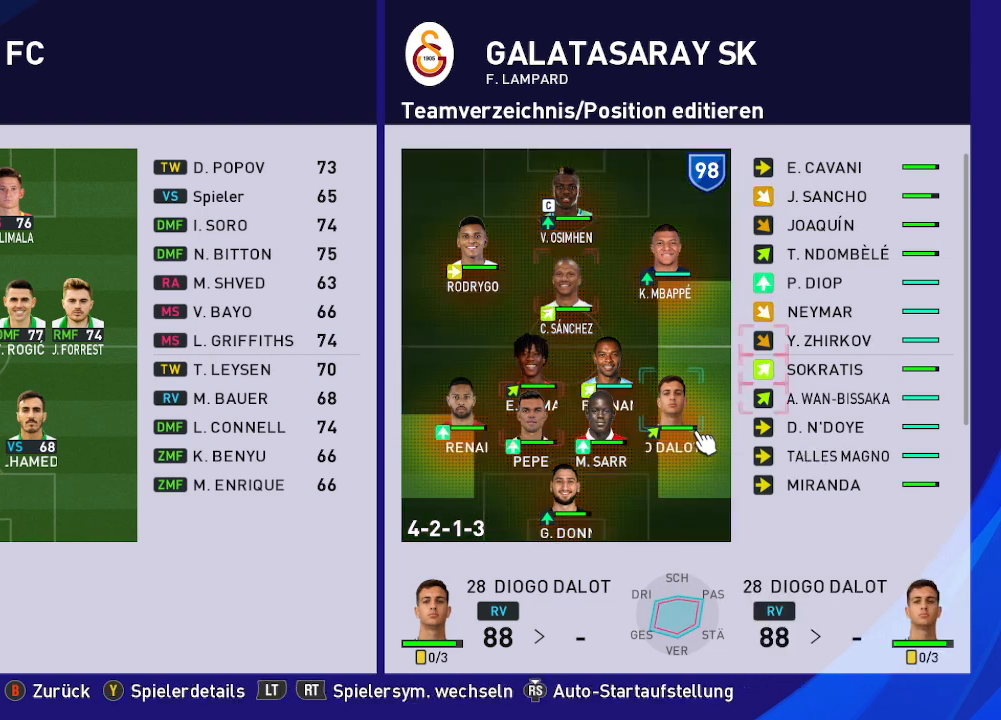
{"buttons": [], "left_stick": "center", "right_stick": "center", "events": []}
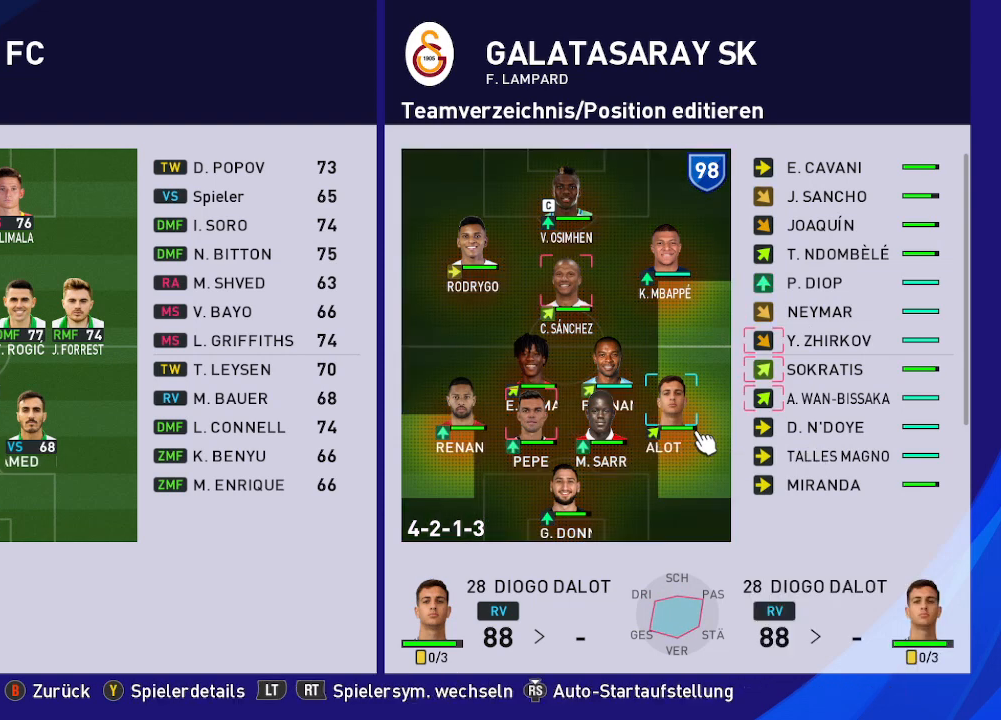
{"buttons": [], "left_stick": "center", "right_stick": "center", "events": [[300, "B", "down"], [433, "B", "up"]]}
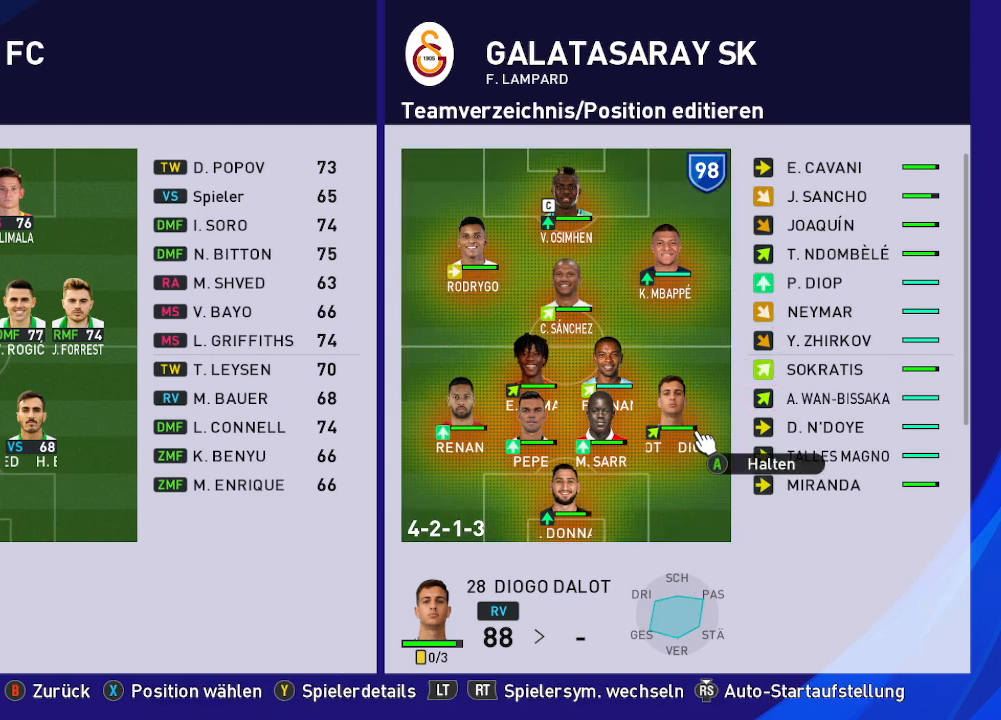
{"buttons": ["DPAD_RIGHT"], "left_stick": "center", "right_stick": "center", "events": [[233, "DPAD_RIGHT", "down"], [400, "DPAD_RIGHT", "up"], [467, "DPAD_RIGHT", "down"]]}
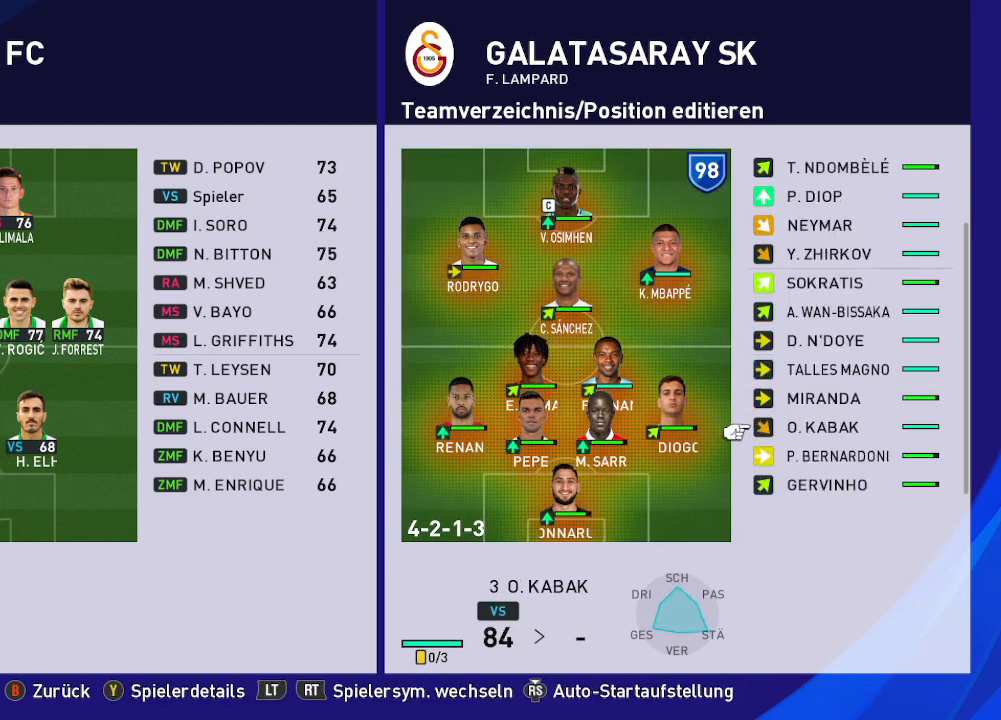
{"buttons": [], "left_stick": "center", "right_stick": "center", "events": [[67, "DPAD_RIGHT", "up"], [200, "DPAD_RIGHT", "down"], [300, "DPAD_RIGHT", "up"]]}
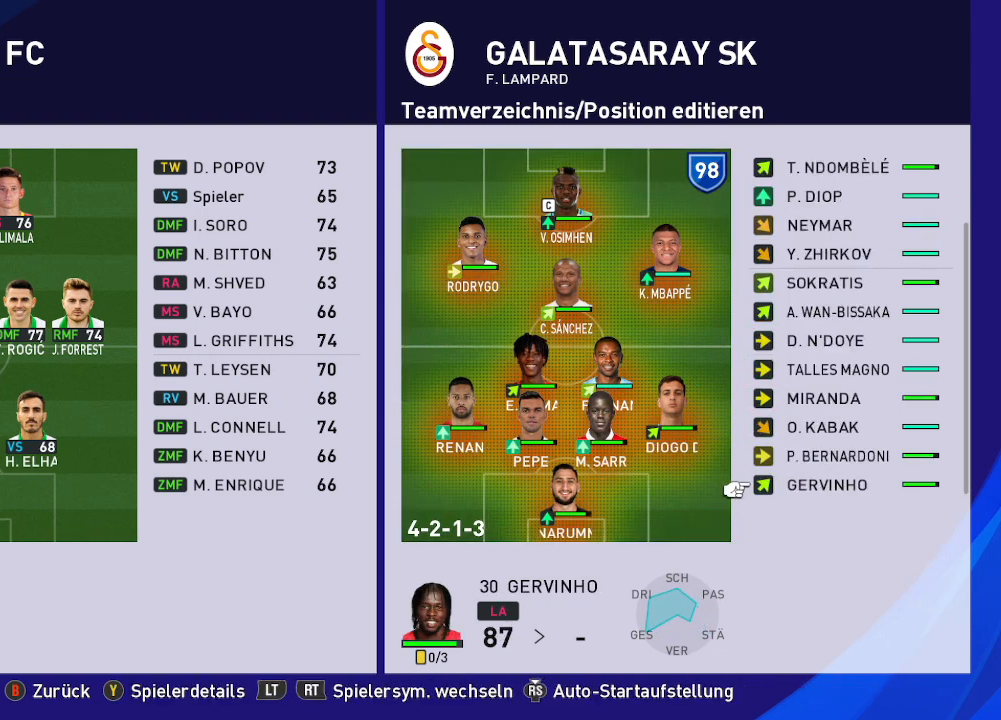
{"buttons": [], "left_stick": "center", "right_stick": "center", "events": []}
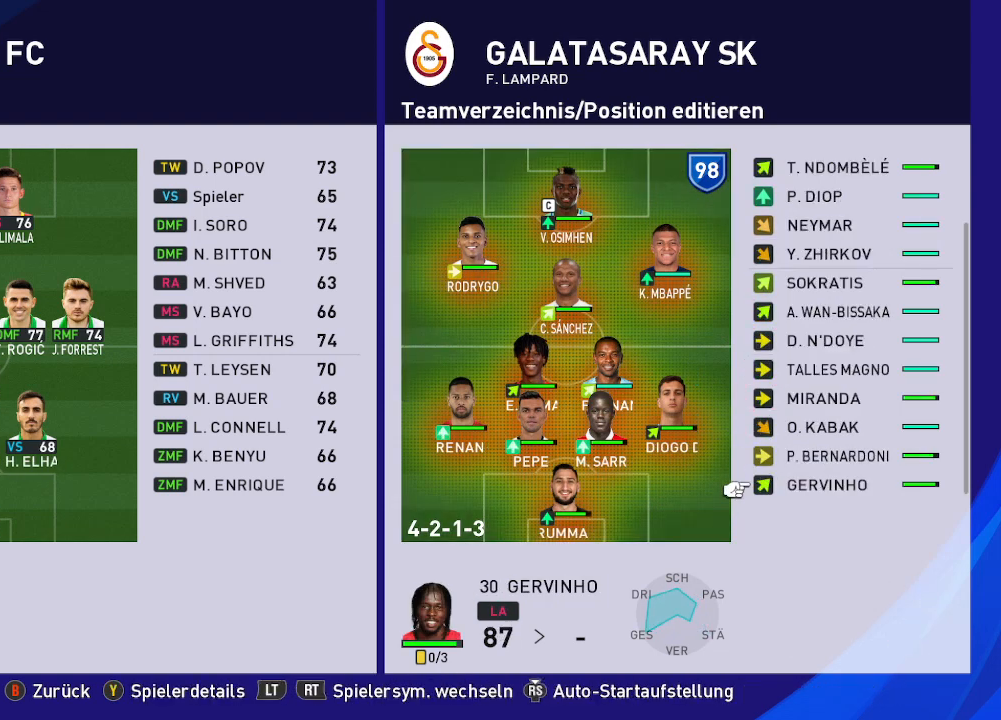
{"buttons": [], "left_stick": "center", "right_stick": "center", "events": [[267, "DPAD_LEFT", "down"], [400, "DPAD_LEFT", "up"]]}
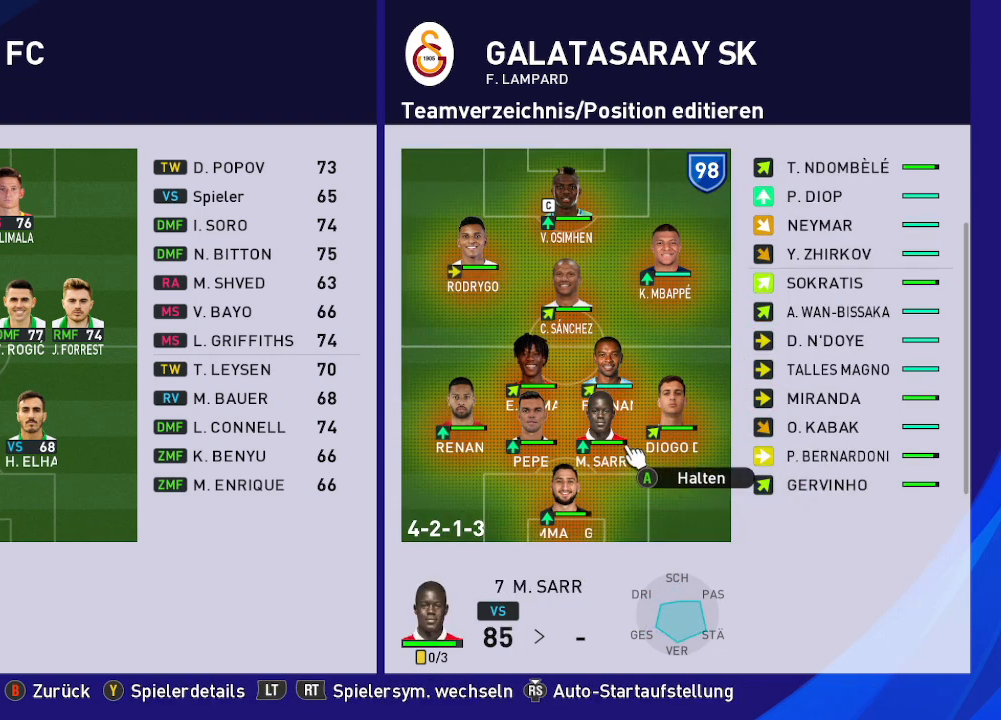
{"buttons": [], "left_stick": "center", "right_stick": "center", "events": [[267, "DPAD_RIGHT", "down"], [400, "DPAD_RIGHT", "up"]]}
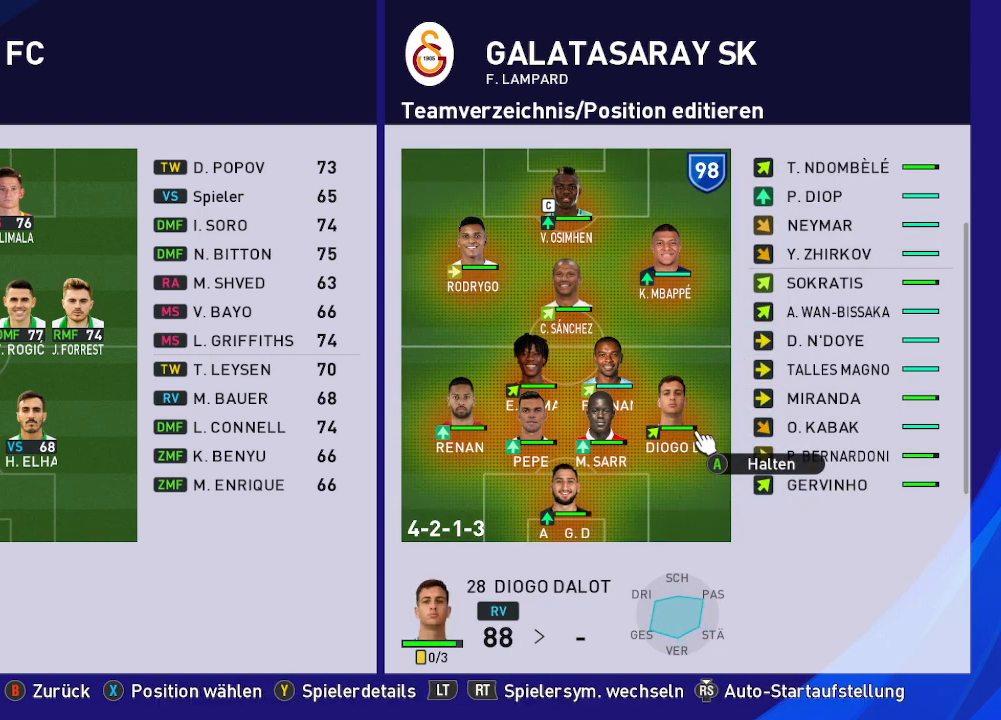
{"buttons": [], "left_stick": "center", "right_stick": "center", "events": [[233, "DPAD_RIGHT", "down"], [367, "DPAD_RIGHT", "up"]]}
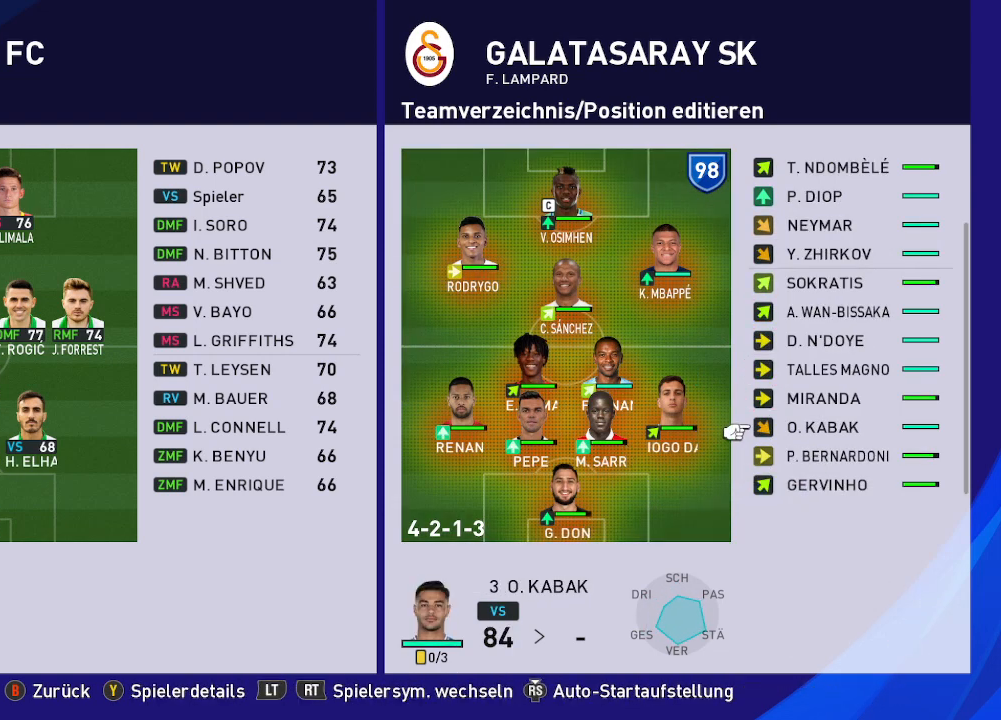
{"buttons": ["DPAD_UP"], "left_stick": "center", "right_stick": "center", "events": [[167, "DPAD_UP", "down"]]}
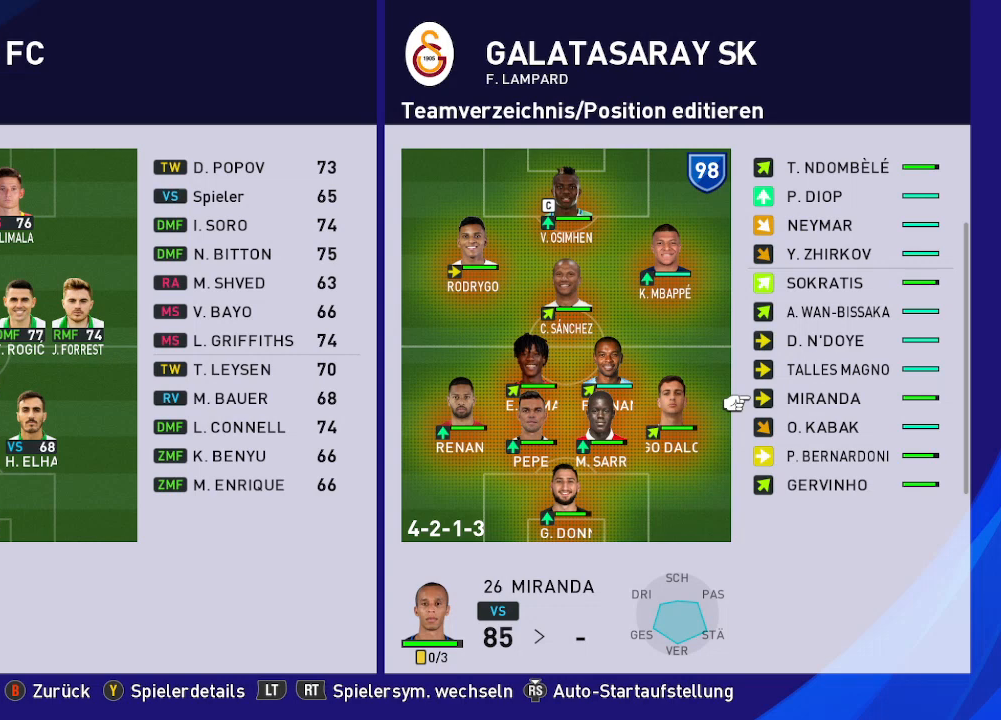
{"buttons": ["DPAD_UP"], "left_stick": "center", "right_stick": "center", "events": []}
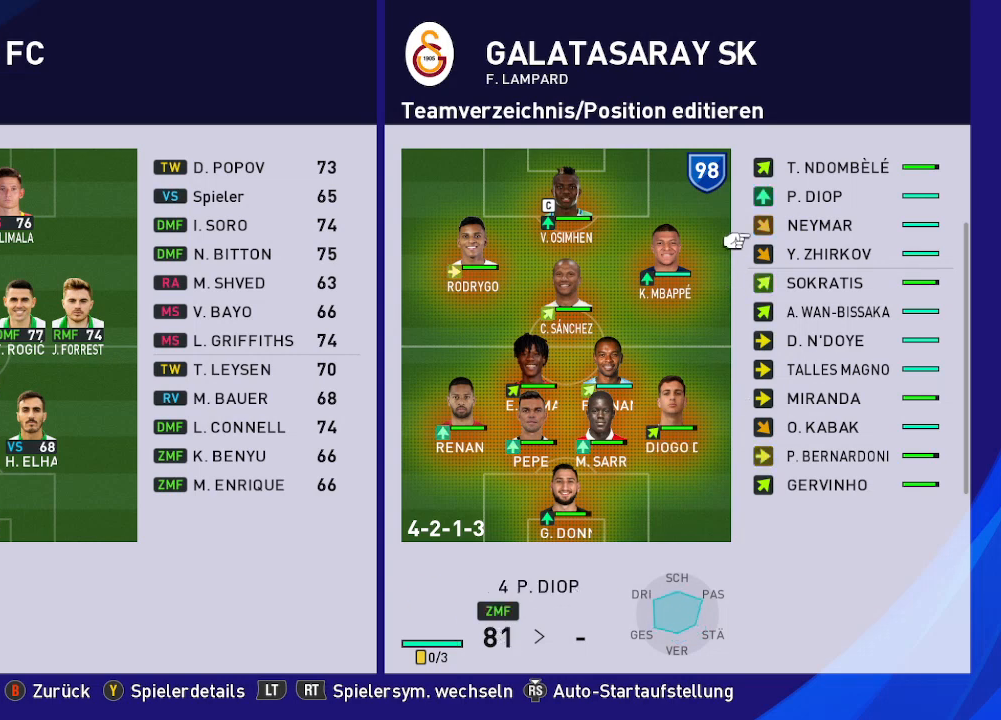
{"buttons": ["DPAD_UP"], "left_stick": "center", "right_stick": "center", "events": []}
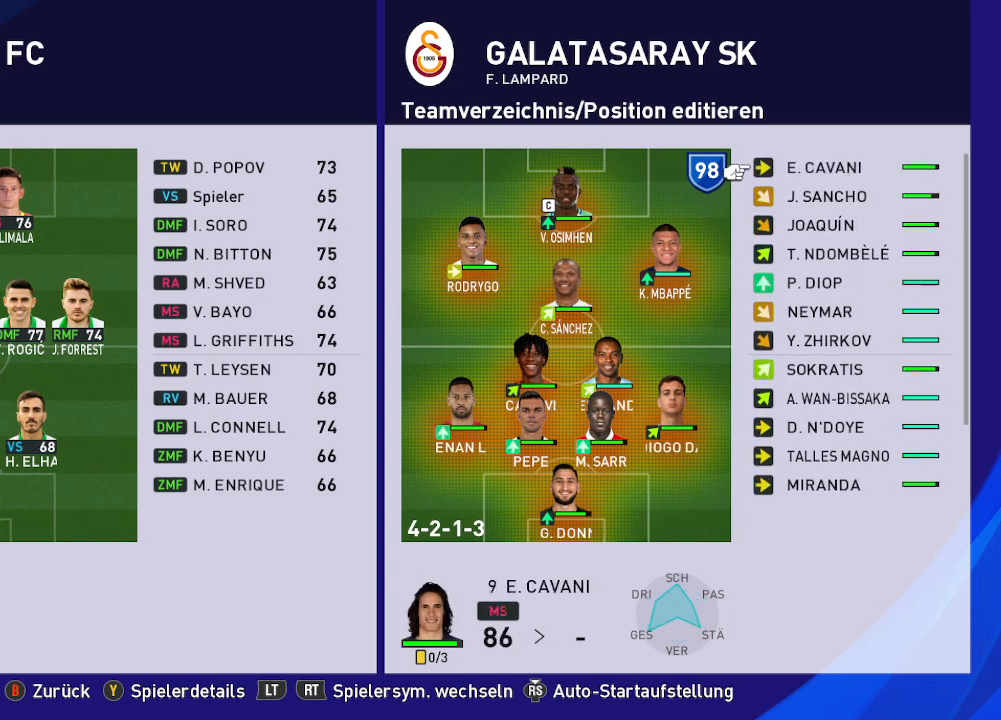
{"buttons": [], "left_stick": "center", "right_stick": "center", "events": [[167, "DPAD_UP", "up"]]}
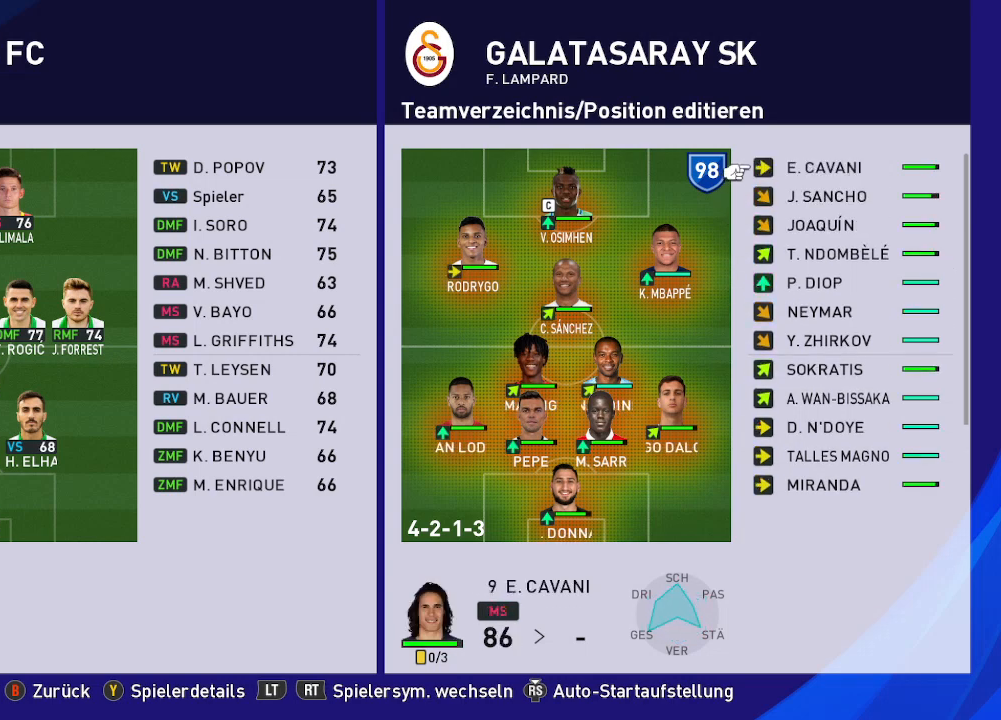
{"buttons": [], "left_stick": "center", "right_stick": "center", "events": []}
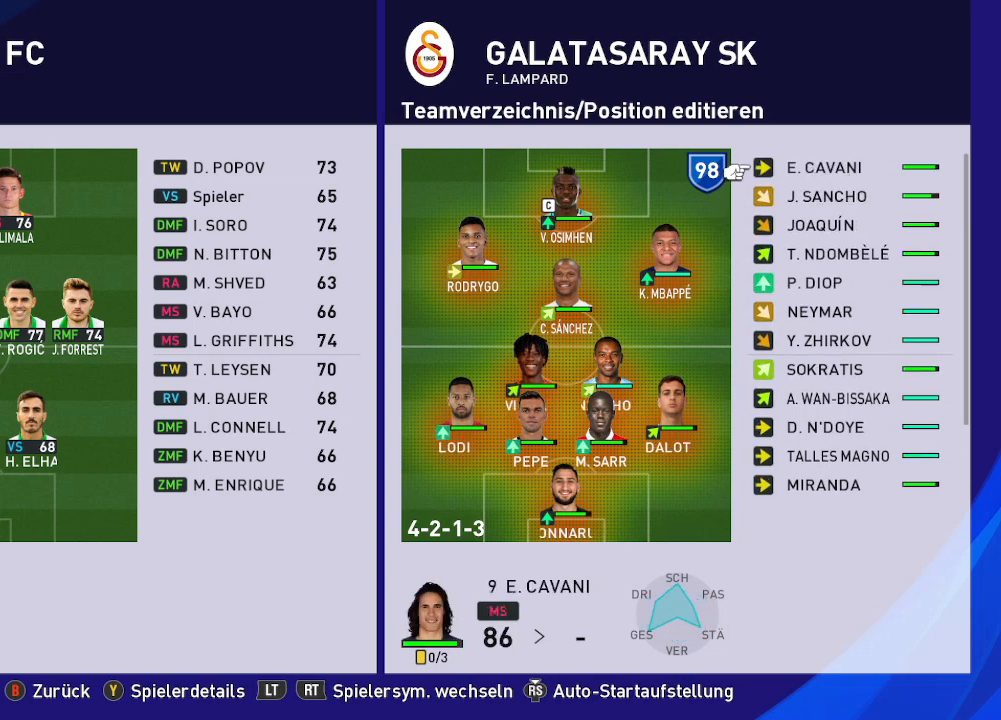
{"buttons": [], "left_stick": "center", "right_stick": "center", "events": []}
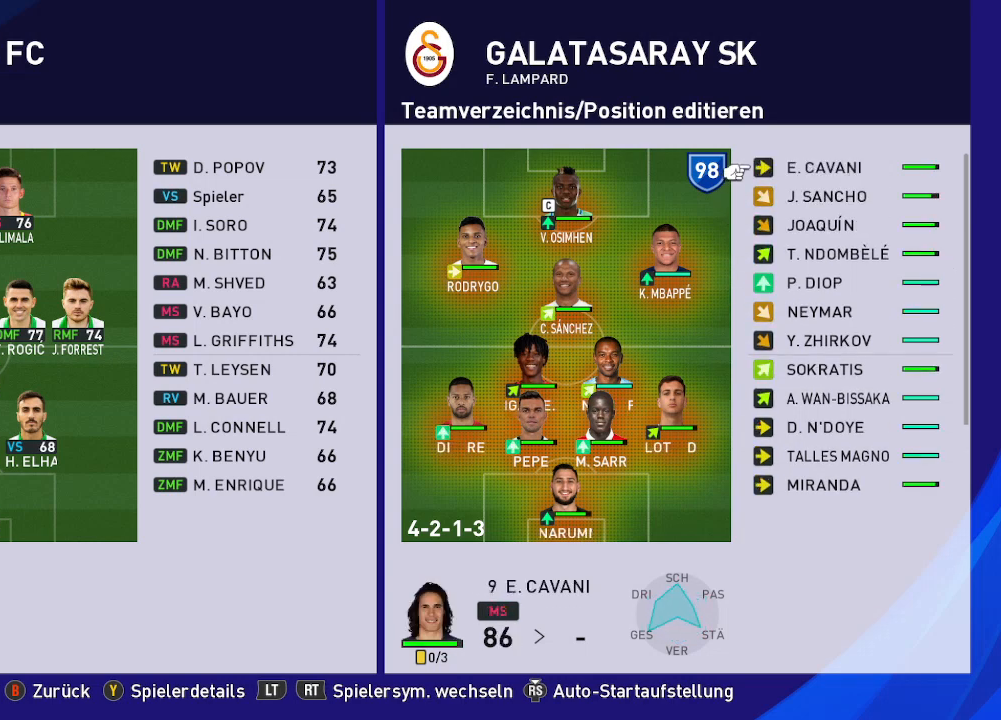
{"buttons": [], "left_stick": "center", "right_stick": "center", "events": []}
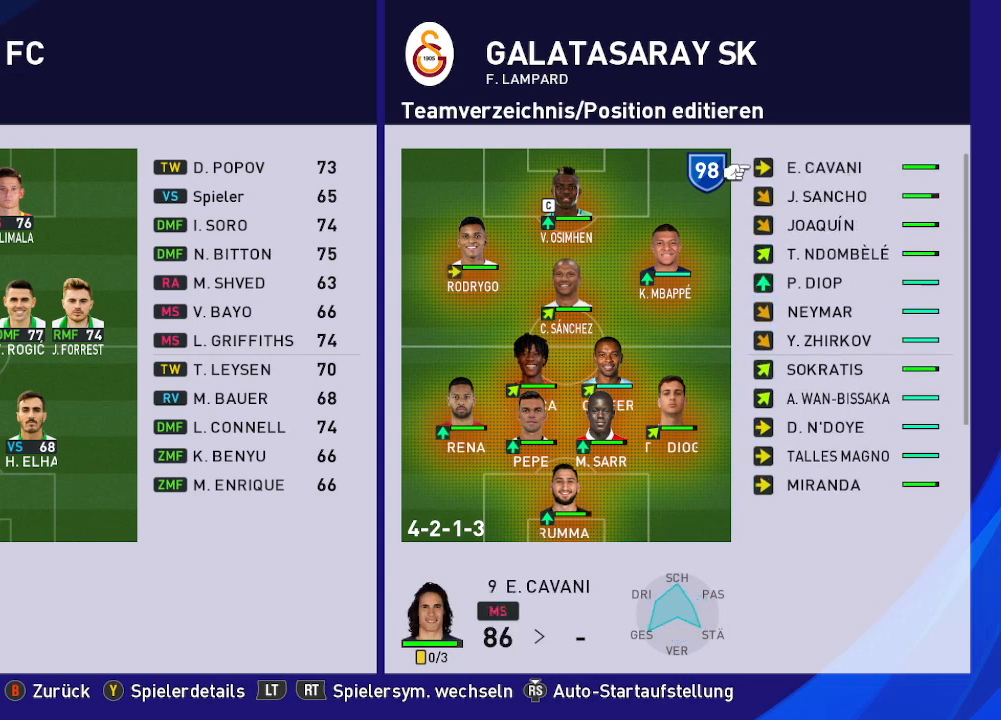
{"buttons": [], "left_stick": "center", "right_stick": "center", "events": []}
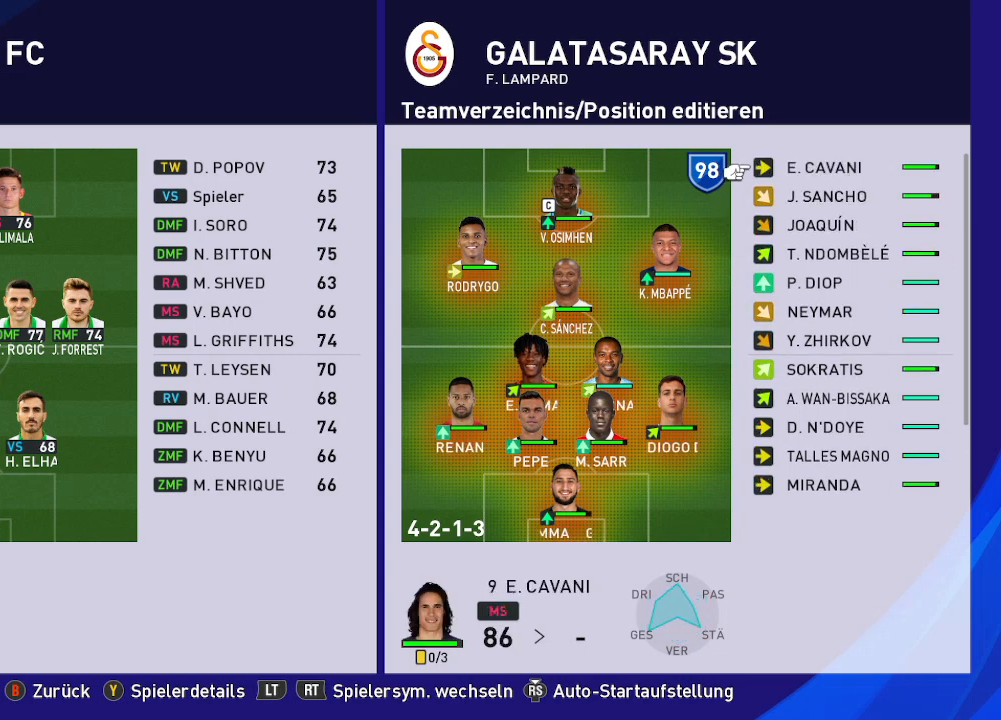
{"buttons": ["DPAD_DOWN"], "left_stick": "center", "right_stick": "center", "events": [[467, "DPAD_DOWN", "down"]]}
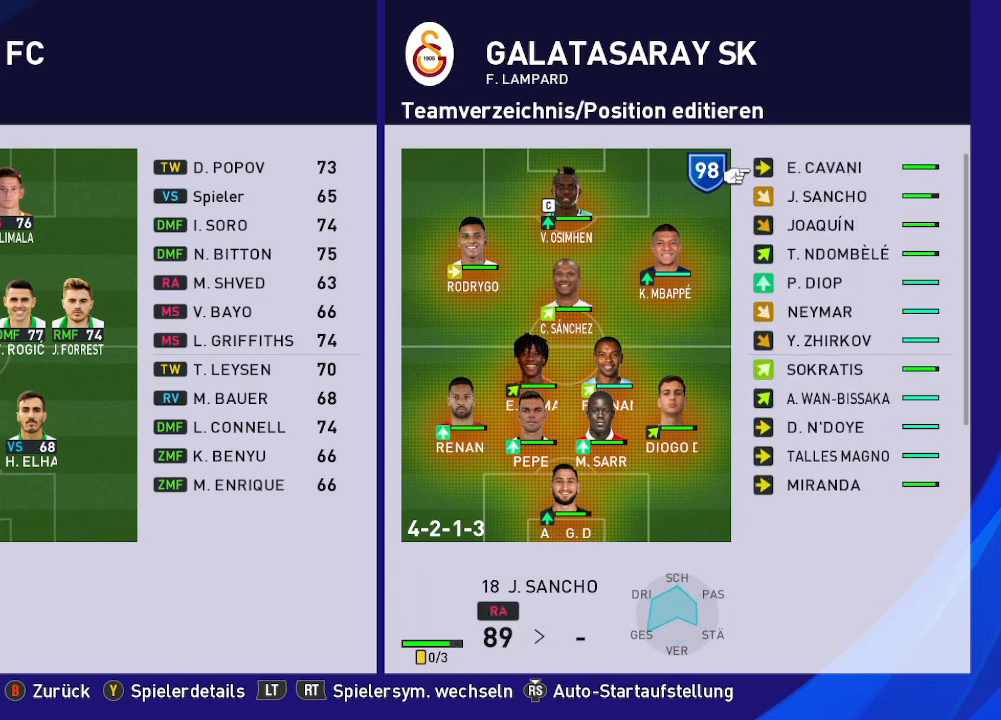
{"buttons": [], "left_stick": "center", "right_stick": "center", "events": [[133, "DPAD_DOWN", "up"], [167, "DPAD_DOWN", "down"], [300, "DPAD_DOWN", "up"]]}
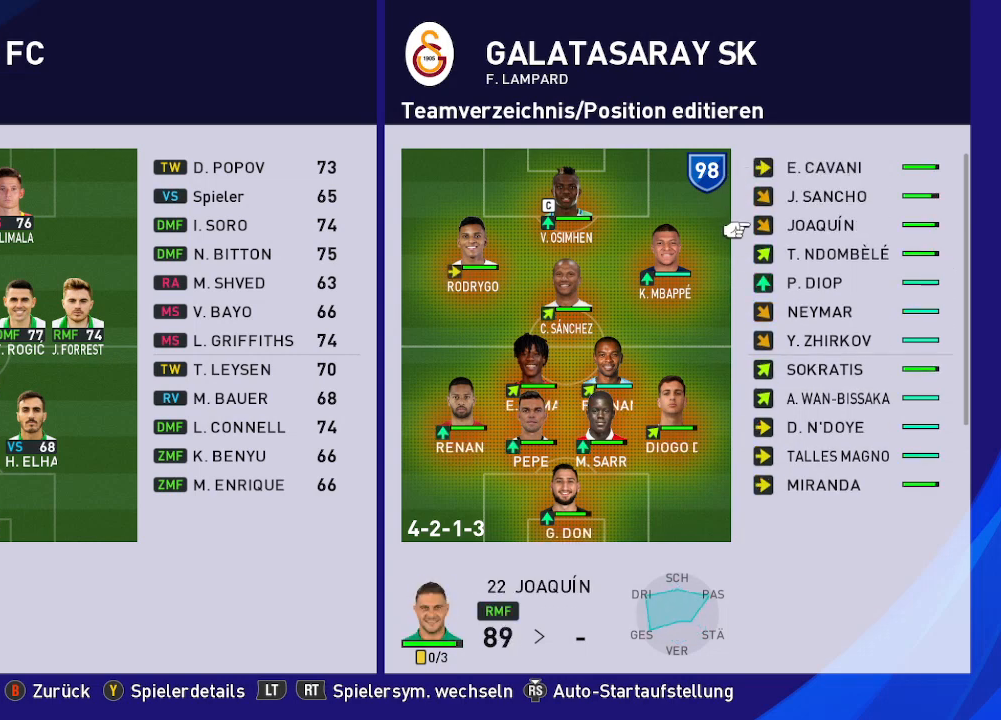
{"buttons": [], "left_stick": "center", "right_stick": "center", "events": [[33, "DPAD_UP", "down"], [167, "DPAD_UP", "up"], [367, "A", "down"], [467, "A", "up"]]}
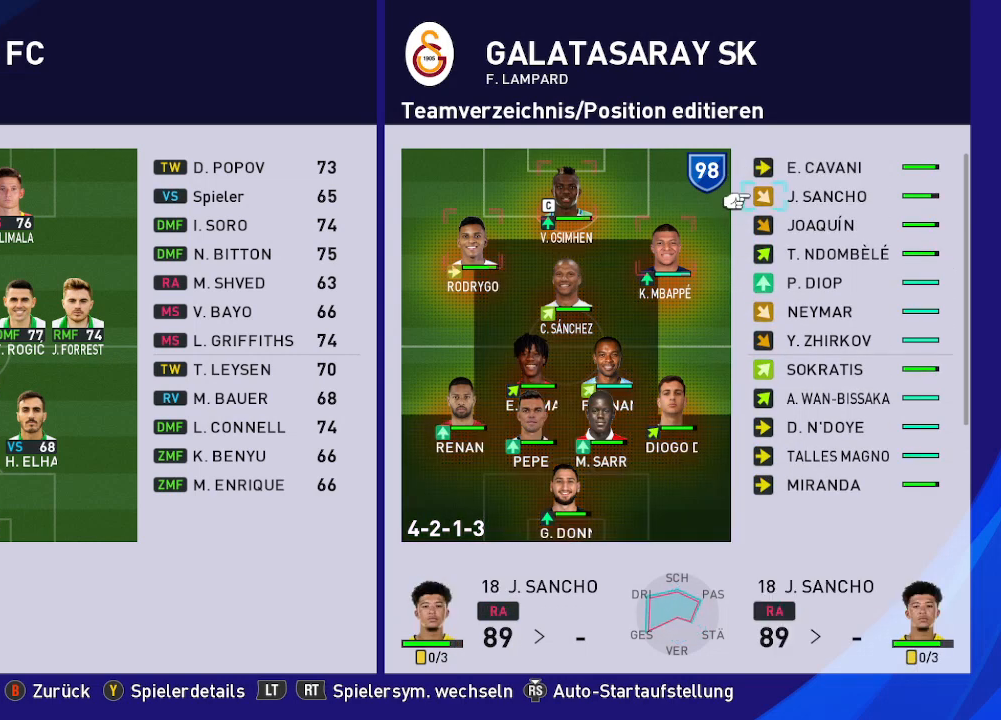
{"buttons": ["DPAD_RIGHT"], "left_stick": "center", "right_stick": "center", "events": [[267, "DPAD_RIGHT", "down"], [433, "DPAD_RIGHT", "up"], [467, "DPAD_RIGHT", "down"]]}
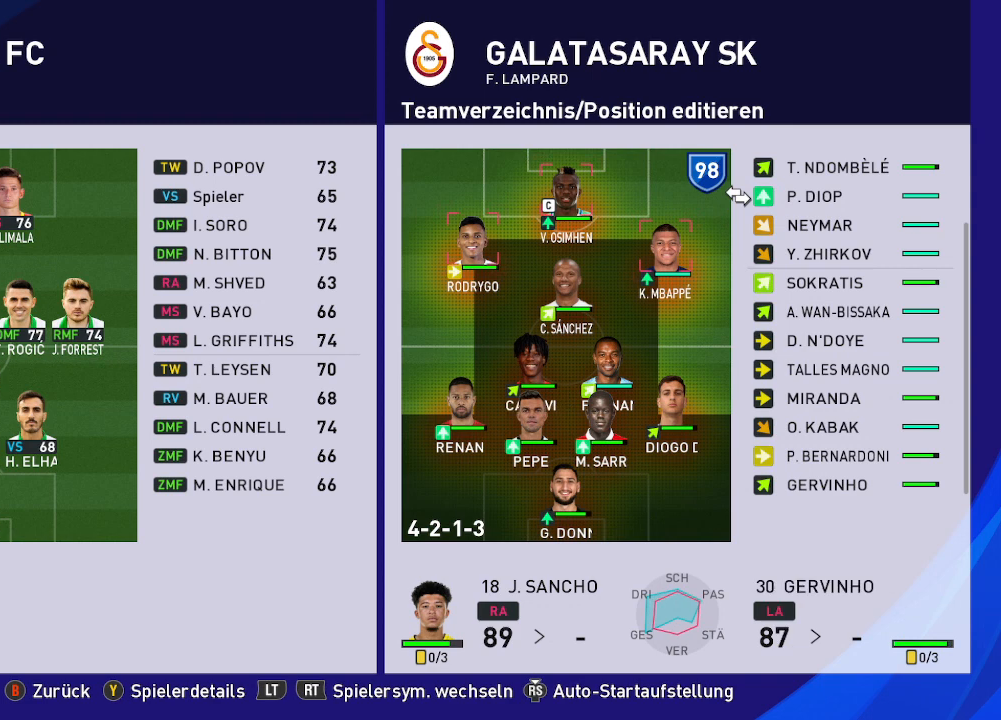
{"buttons": ["DPAD_UP"], "left_stick": "center", "right_stick": "center", "events": [[100, "DPAD_RIGHT", "up"], [367, "DPAD_UP", "down"]]}
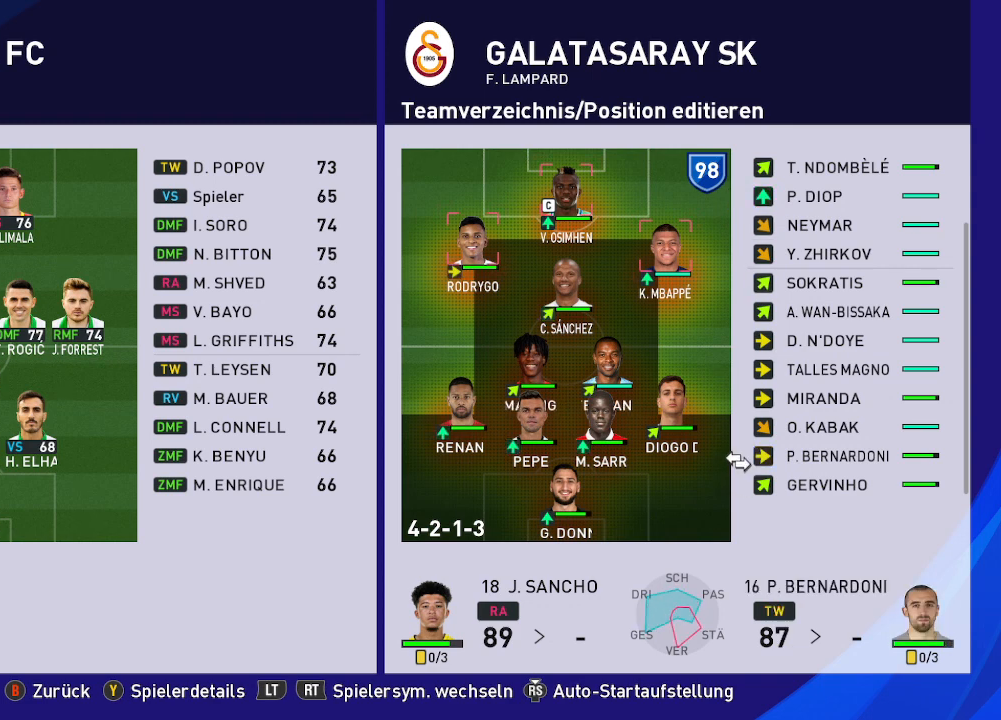
{"buttons": ["DPAD_UP"], "left_stick": "center", "right_stick": "center", "events": []}
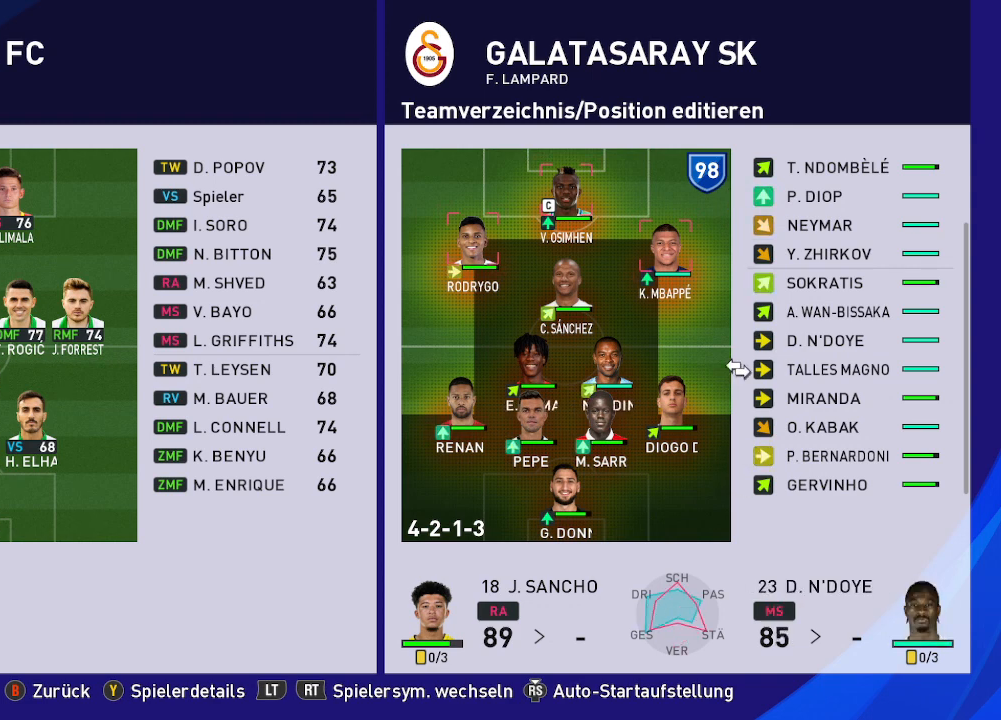
{"buttons": ["DPAD_DOWN"], "left_stick": "center", "right_stick": "center", "events": [[33, "DPAD_UP", "up"], [433, "DPAD_DOWN", "down"]]}
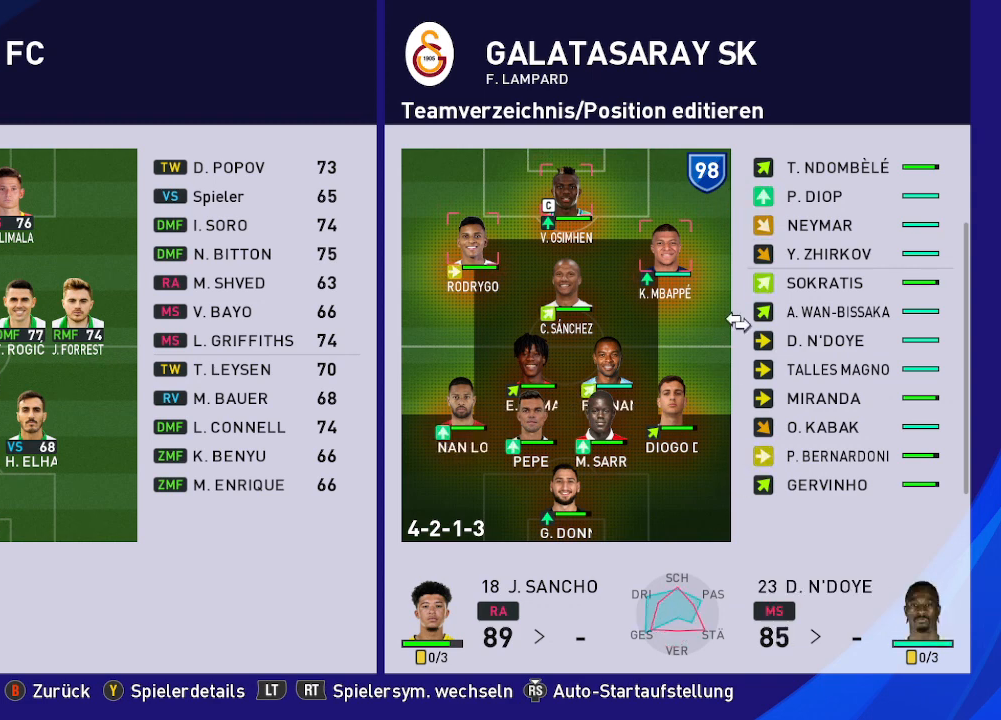
{"buttons": [], "left_stick": "center", "right_stick": "center", "events": [[67, "DPAD_DOWN", "up"], [133, "DPAD_DOWN", "down"], [300, "DPAD_DOWN", "up"]]}
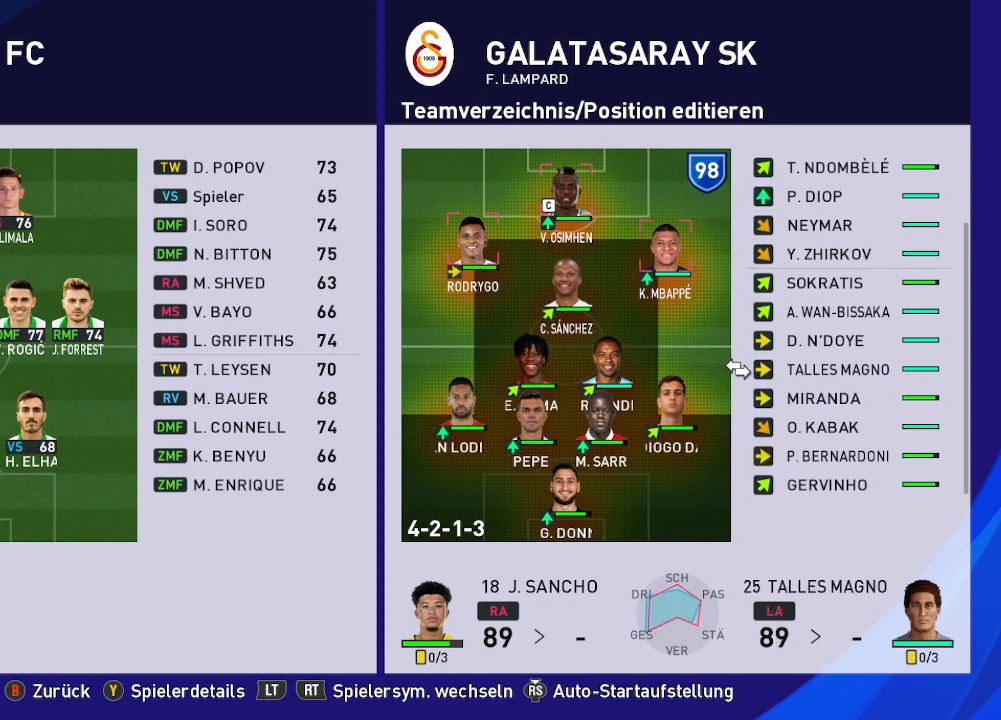
{"buttons": ["A"], "left_stick": "center", "right_stick": "center", "events": [[433, "A", "down"]]}